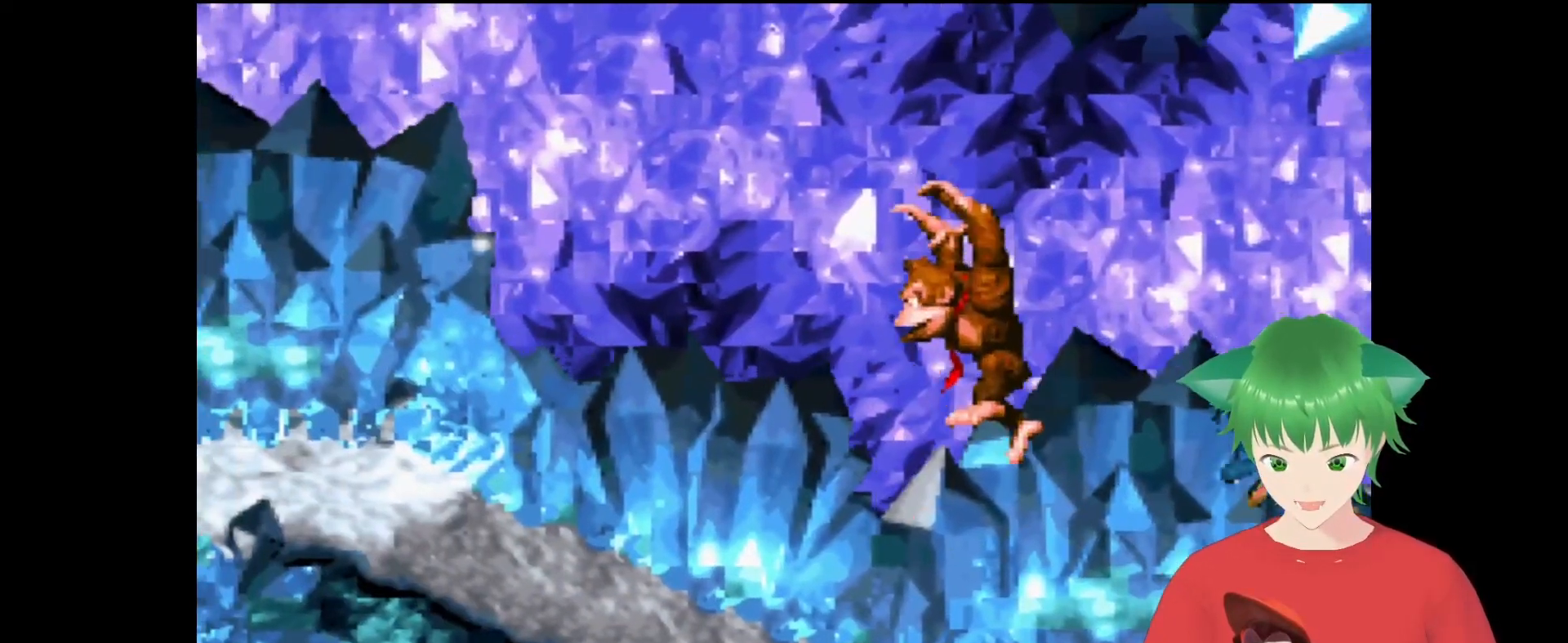
Gameplay with a controller (Nintendo layout); each line is a JSON object with the inputs held at the frame after it. "events" lists button and stick changes between this image and that frame as [ms after this image, input, new state], when the widget could be followed in between. Not read: L3 R3.
{"buttons": ["B", "Y", "DPAD_LEFT"], "events": [[167, "DPAD_LEFT", "down"], [267, "B", "down"]]}
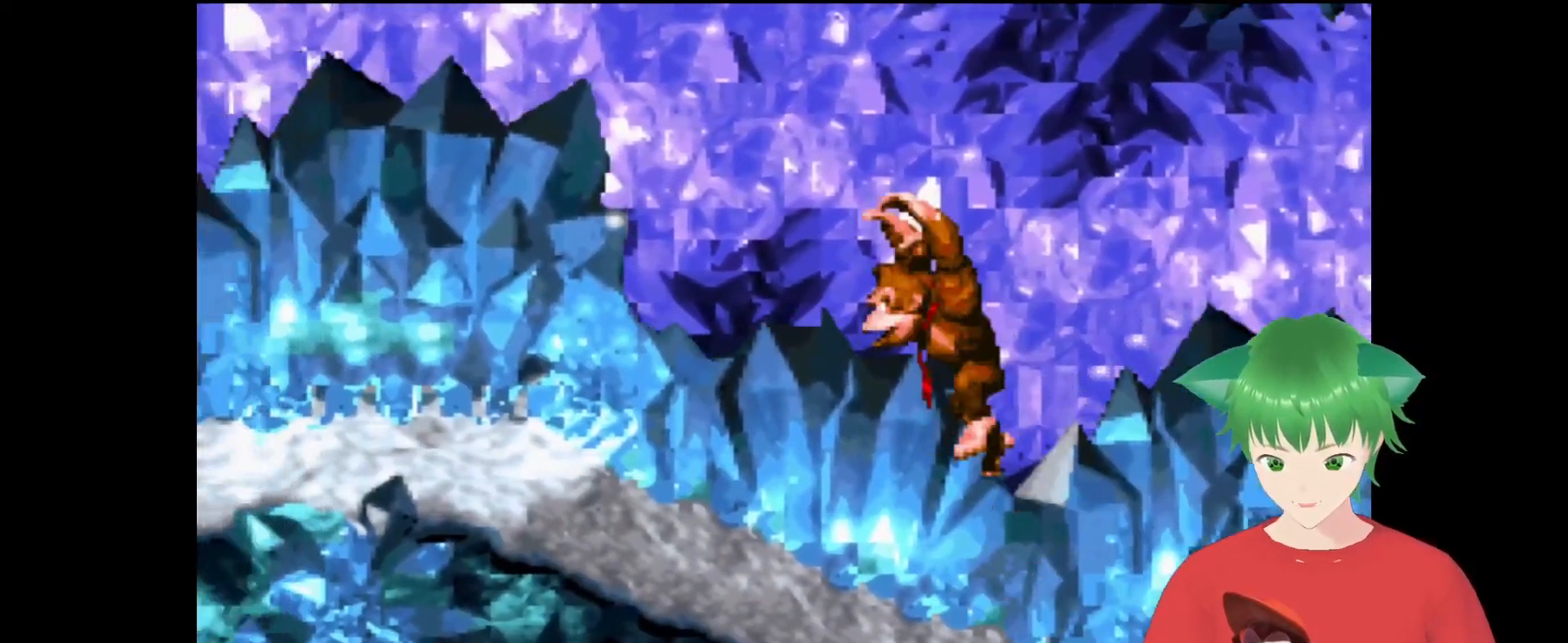
{"buttons": ["B", "Y"], "events": [[133, "B", "up"], [200, "DPAD_LEFT", "up"], [500, "B", "down"]]}
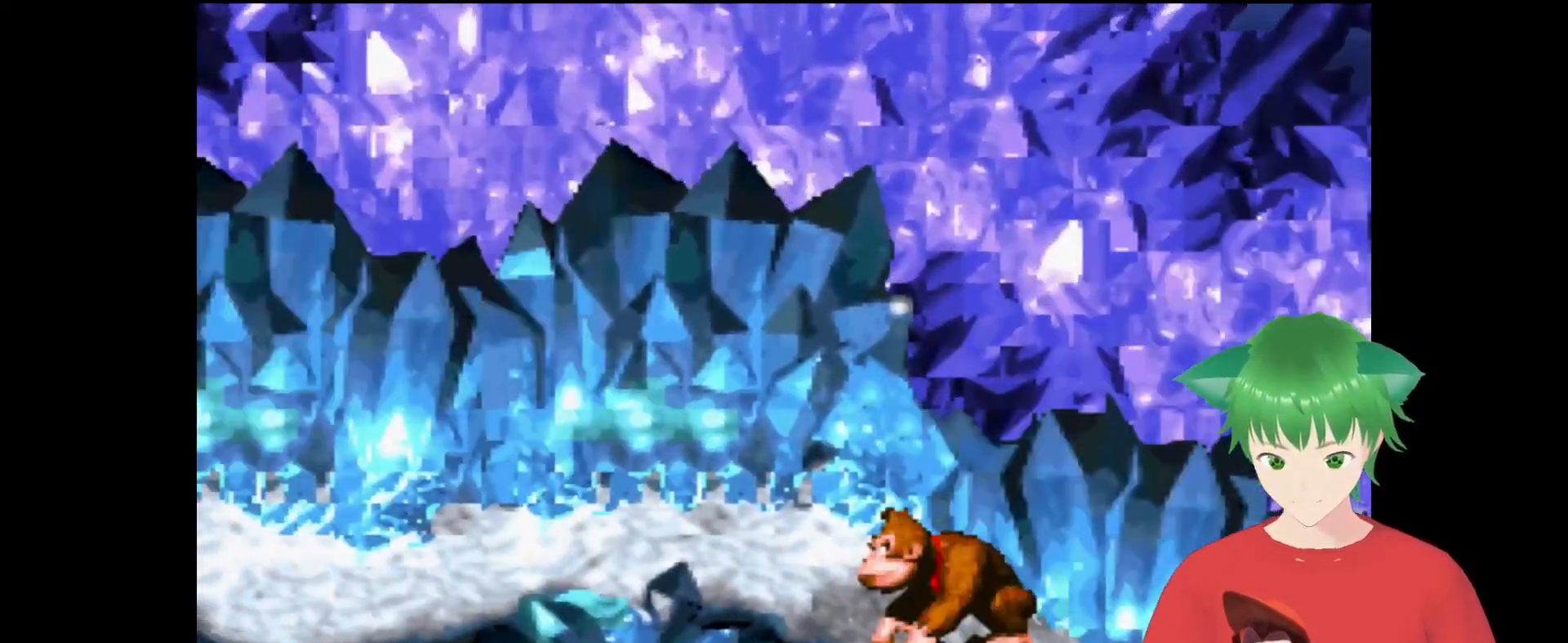
{"buttons": ["Y"], "events": [[100, "B", "up"], [333, "DPAD_RIGHT", "down"], [400, "DPAD_RIGHT", "up"]]}
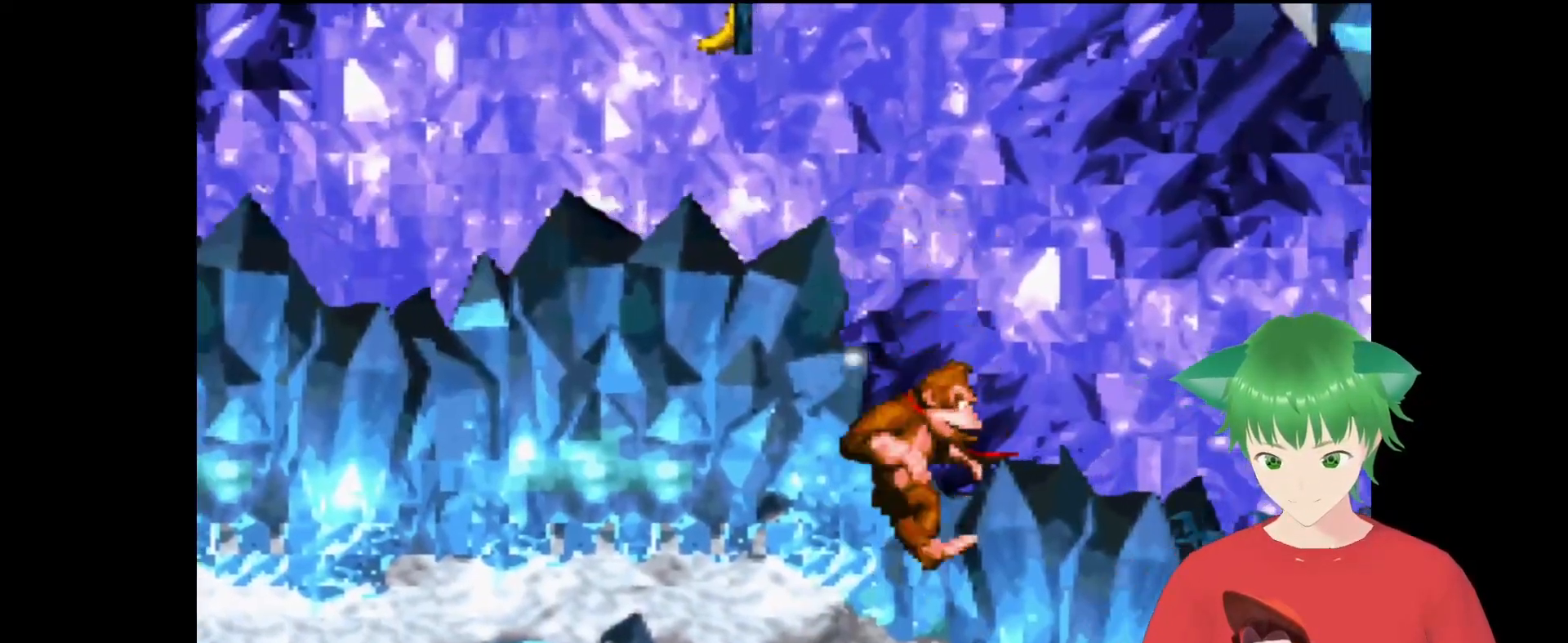
{"buttons": ["Y"], "events": [[33, "DPAD_LEFT", "down"], [167, "B", "down"], [433, "B", "up"], [433, "DPAD_LEFT", "up"]]}
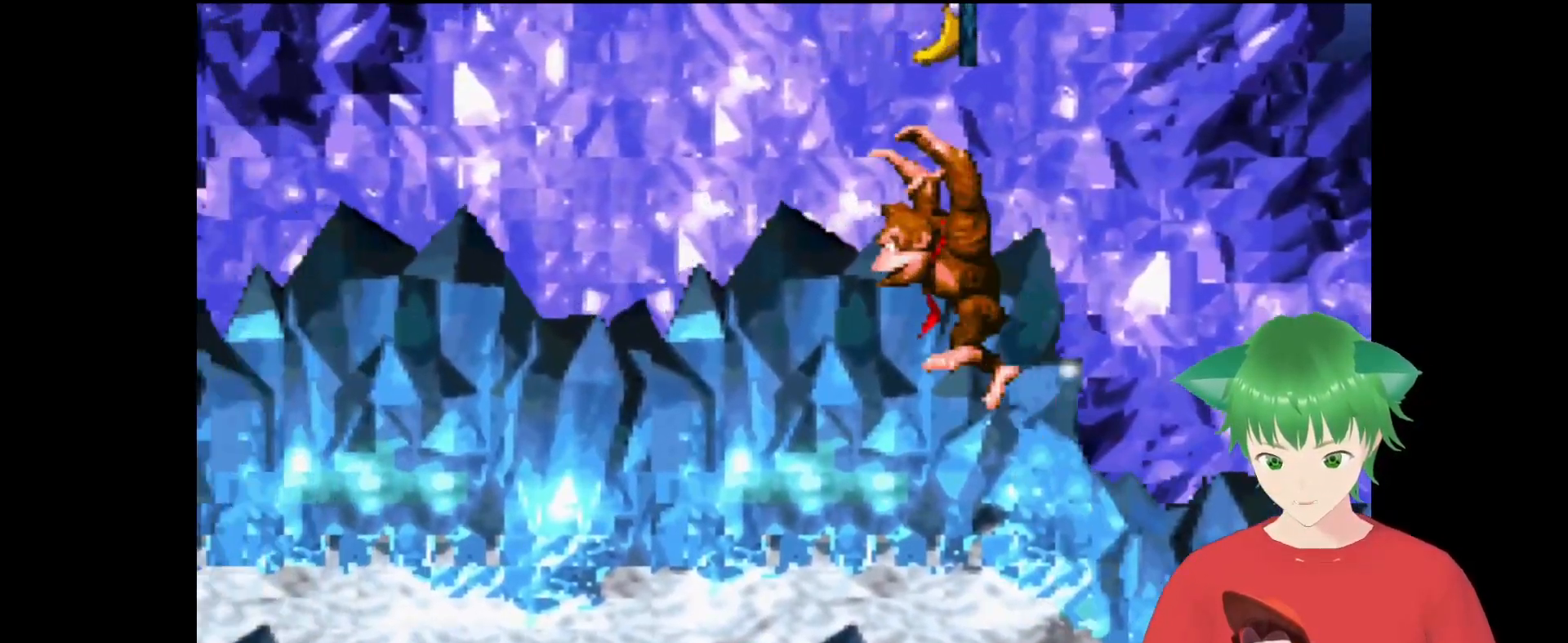
{"buttons": ["Y", "DPAD_LEFT"], "events": [[400, "DPAD_LEFT", "down"]]}
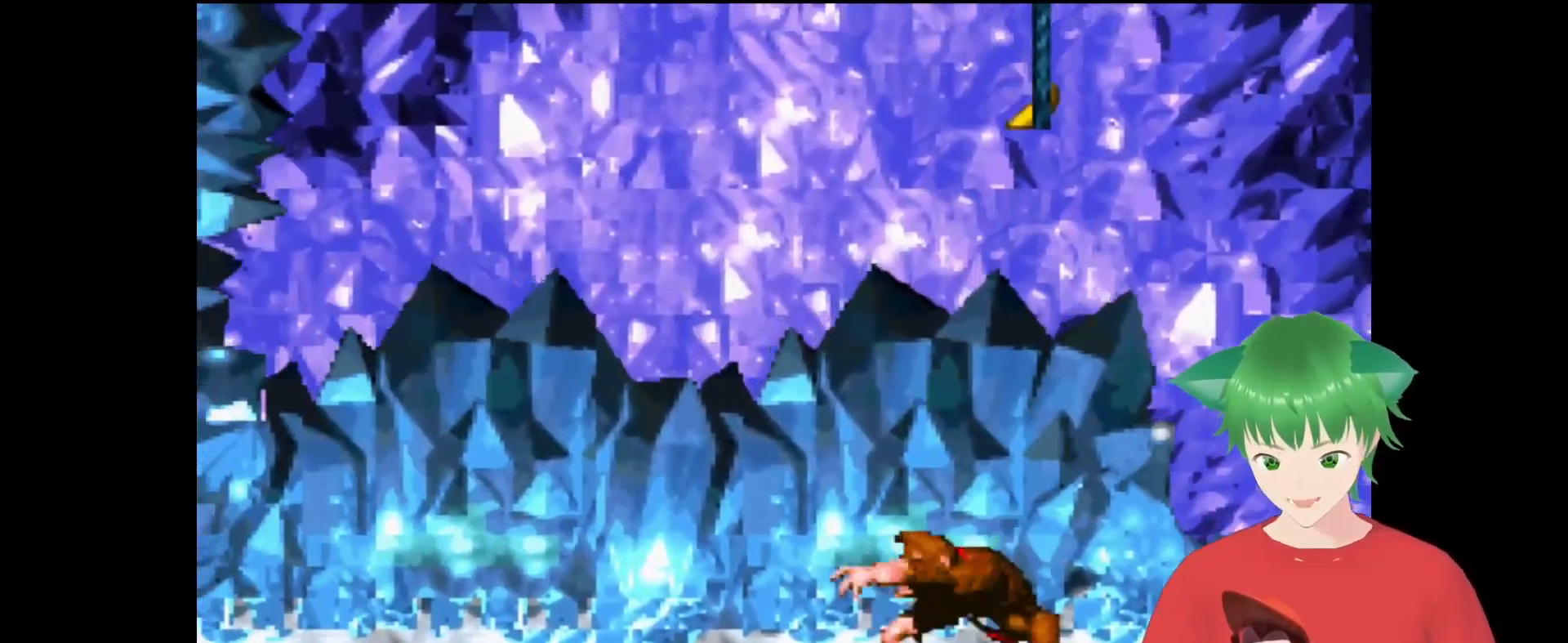
{"buttons": ["B", "Y", "DPAD_RIGHT"], "events": [[200, "DPAD_LEFT", "up"], [467, "B", "down"], [500, "DPAD_RIGHT", "down"]]}
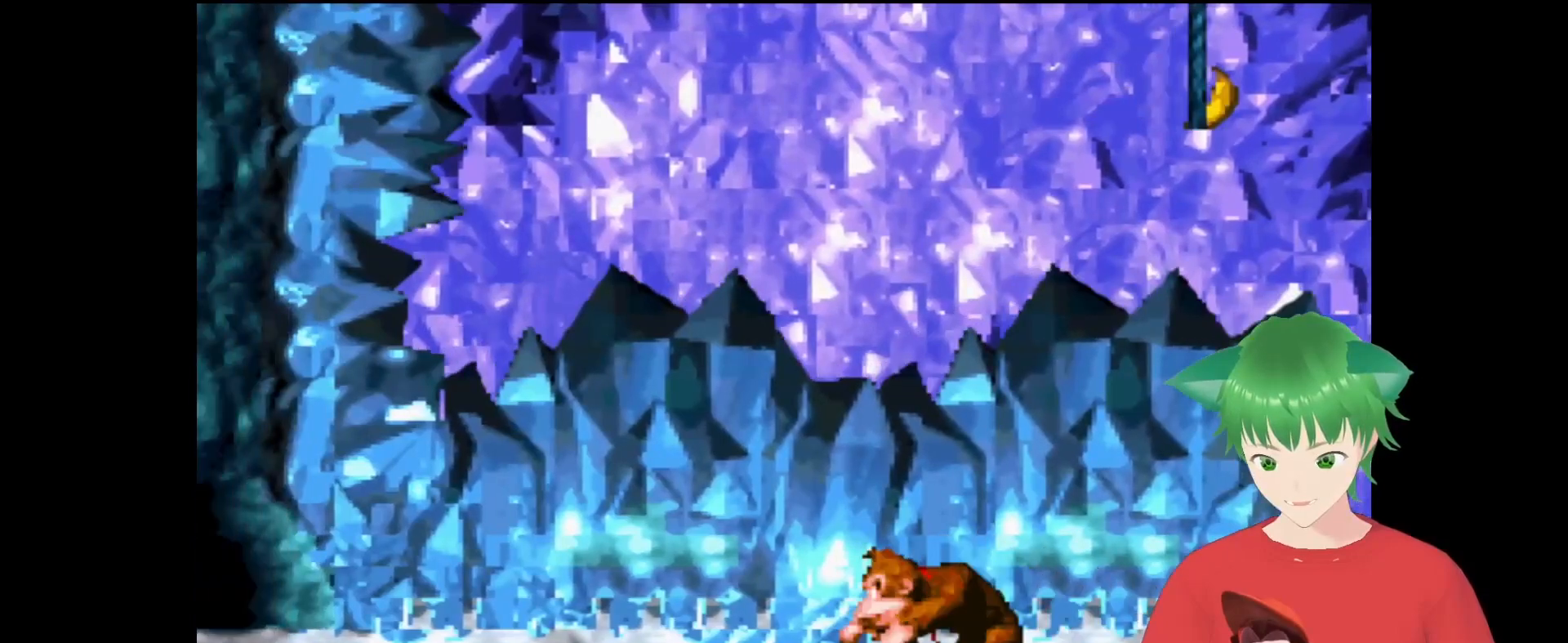
{"buttons": ["Y", "DPAD_RIGHT"], "events": [[133, "DPAD_UP", "down"], [233, "DPAD_UP", "up"], [367, "DPAD_RIGHT", "up"], [500, "B", "up"], [500, "DPAD_RIGHT", "down"]]}
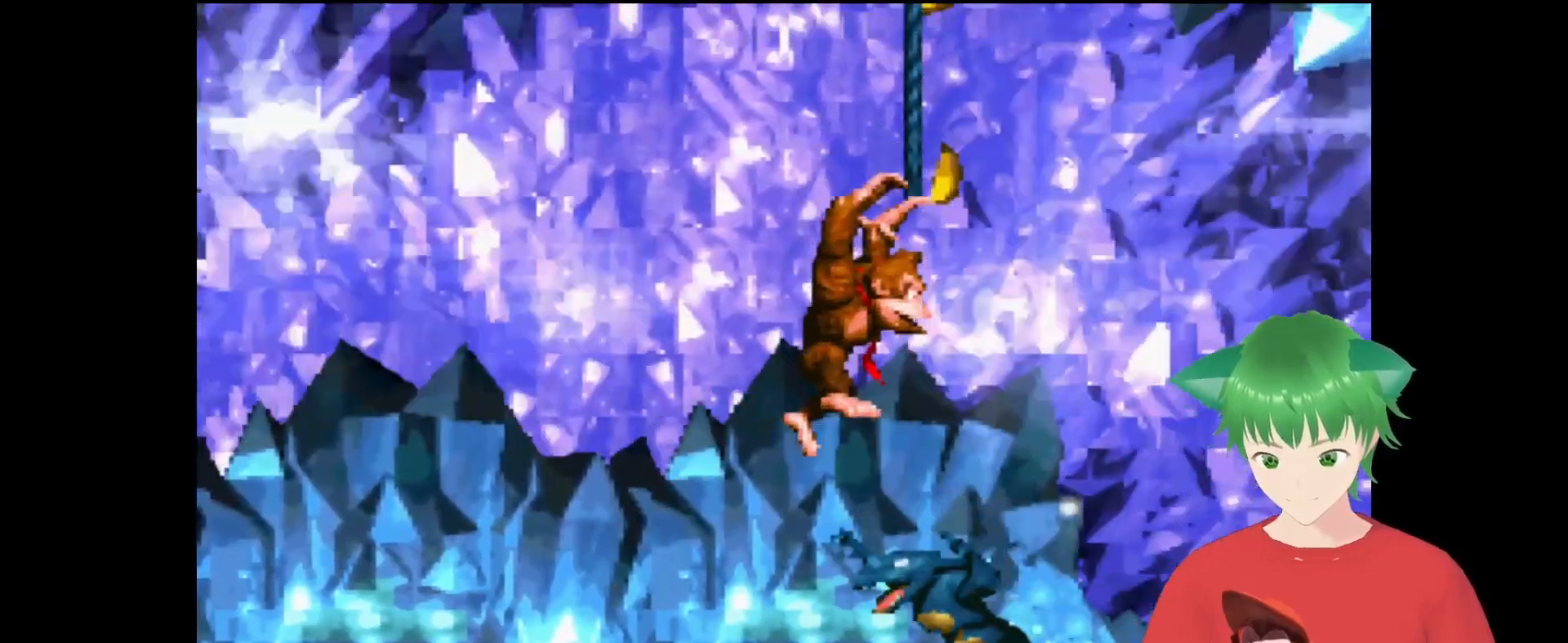
{"buttons": ["B", "Y", "DPAD_UP"], "events": [[133, "DPAD_RIGHT", "up"], [133, "DPAD_UP", "down"], [167, "B", "down"]]}
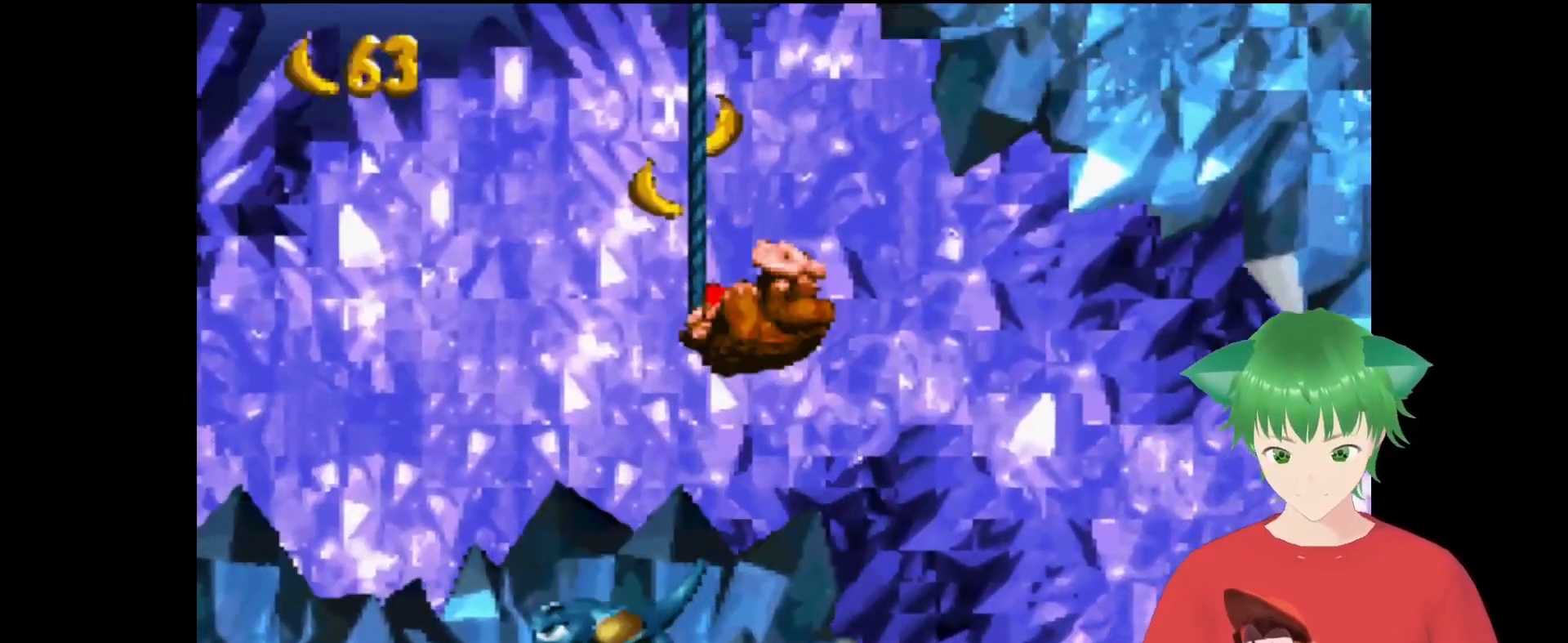
{"buttons": ["Y", "DPAD_UP"], "events": [[167, "DPAD_LEFT", "down"], [267, "B", "up"], [500, "DPAD_LEFT", "up"]]}
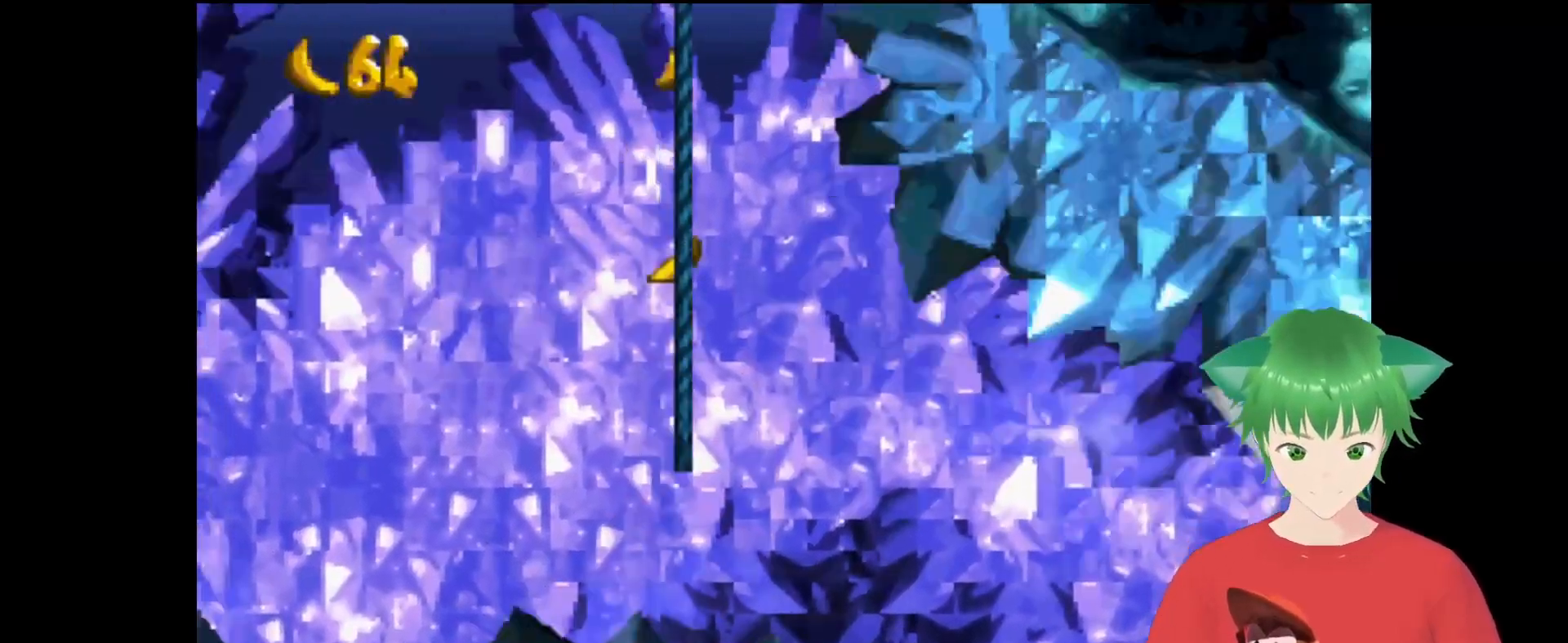
{"buttons": ["Y", "DPAD_RIGHT"], "events": [[33, "DPAD_UP", "up"], [167, "DPAD_RIGHT", "down"]]}
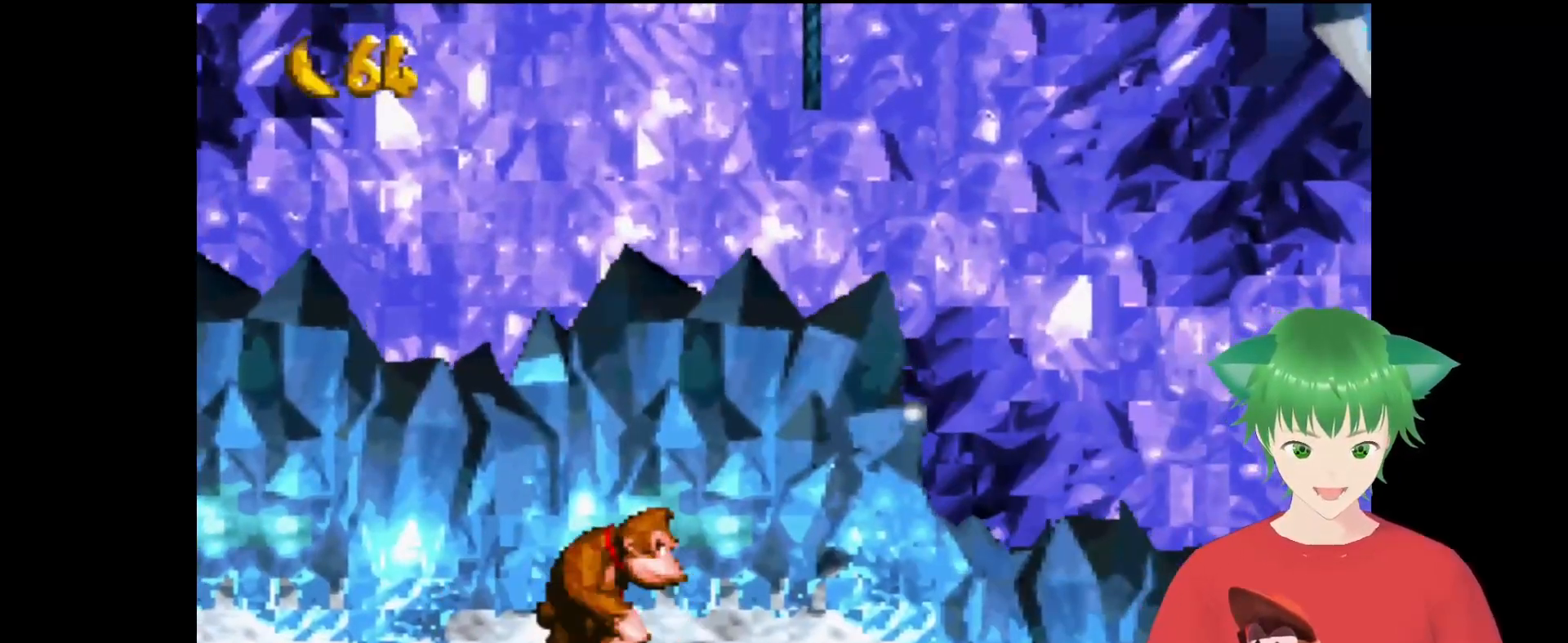
{"buttons": ["Y", "DPAD_RIGHT"], "events": []}
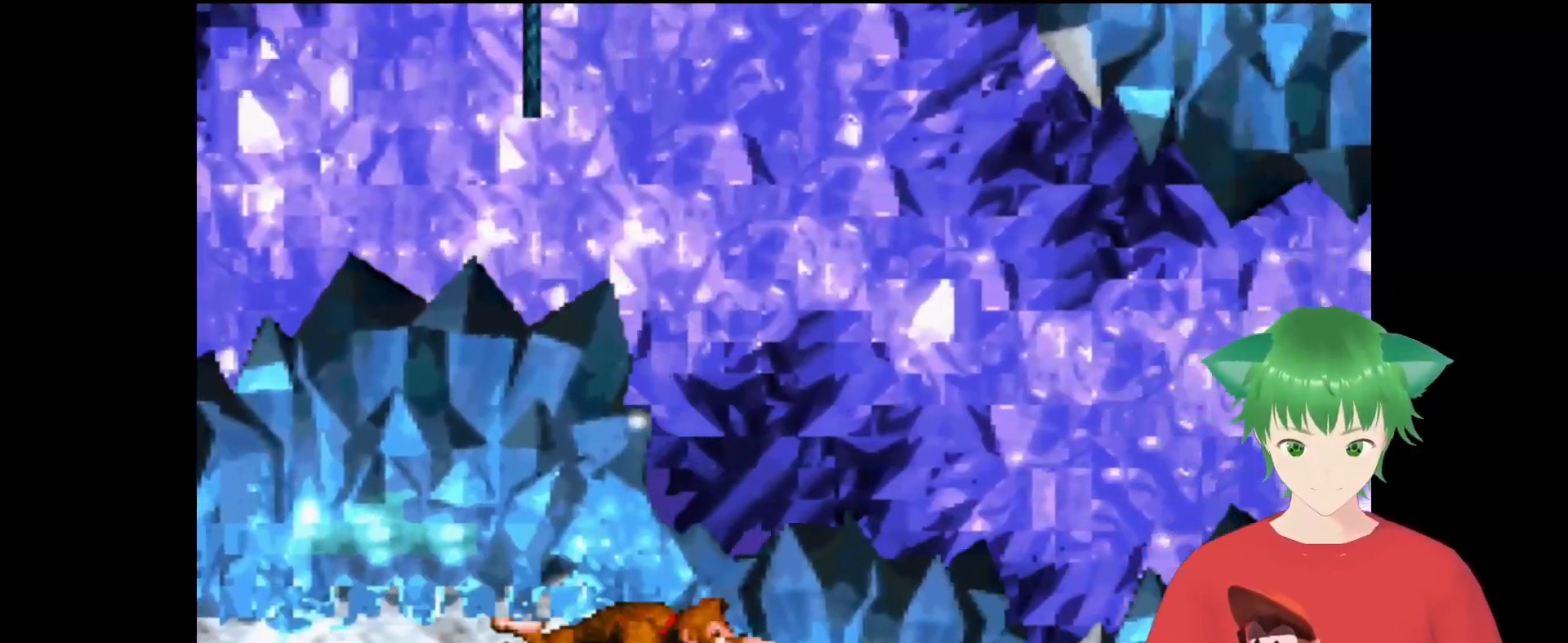
{"buttons": ["Y"], "events": [[433, "DPAD_RIGHT", "up"]]}
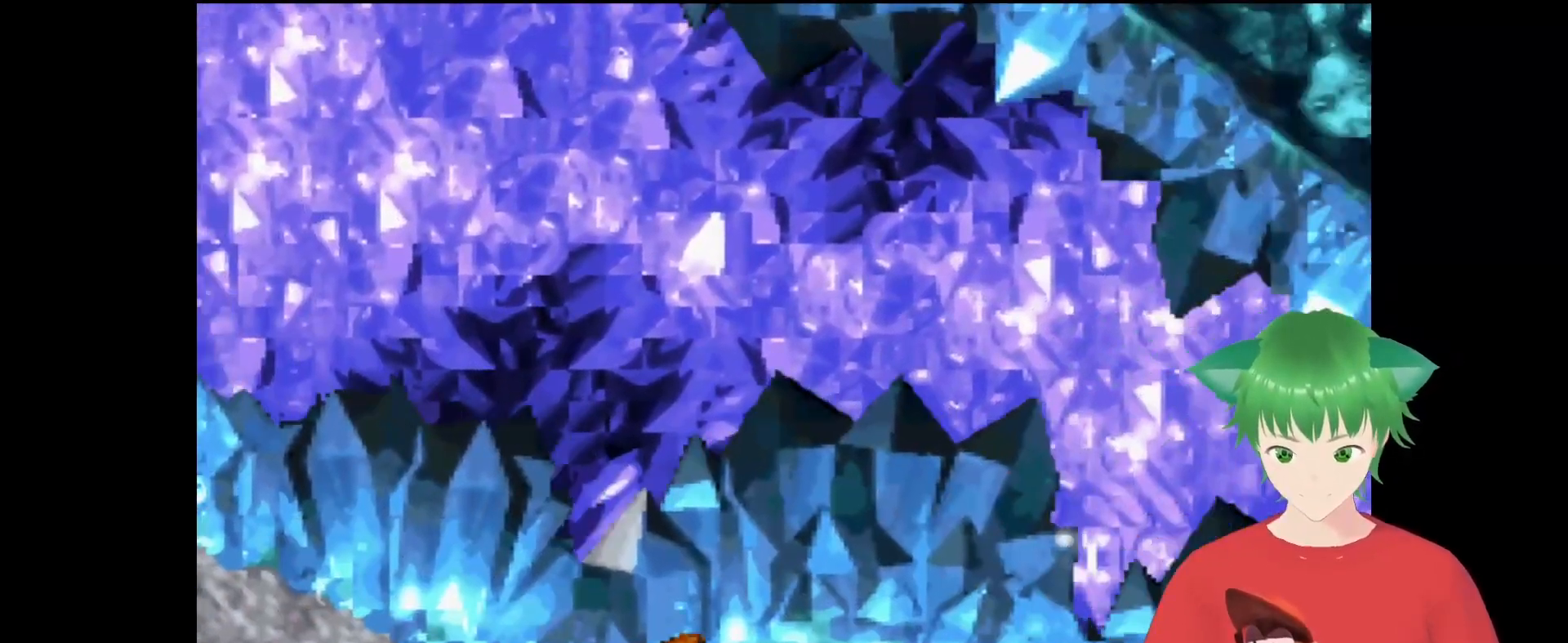
{"buttons": ["Y", "DPAD_RIGHT"], "events": [[367, "DPAD_RIGHT", "down"]]}
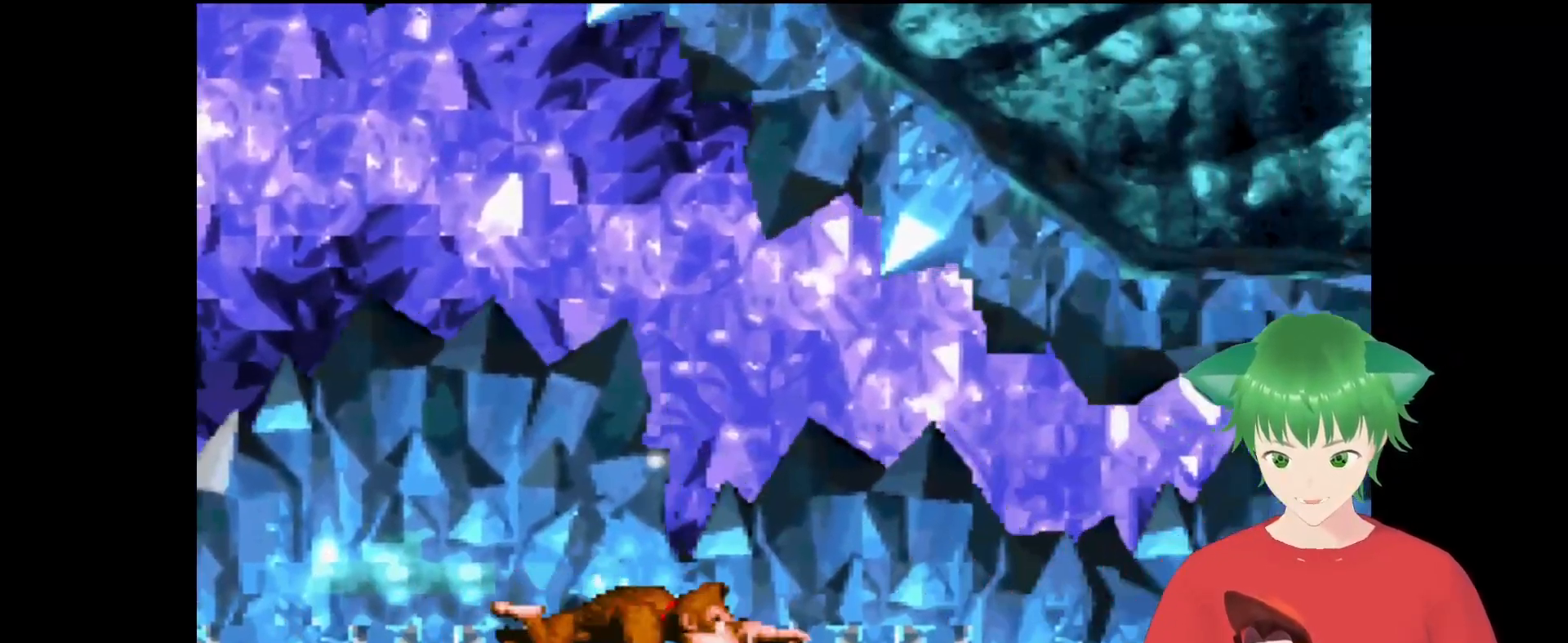
{"buttons": ["Y", "DPAD_RIGHT"], "events": [[300, "DPAD_RIGHT", "up"], [467, "DPAD_RIGHT", "down"]]}
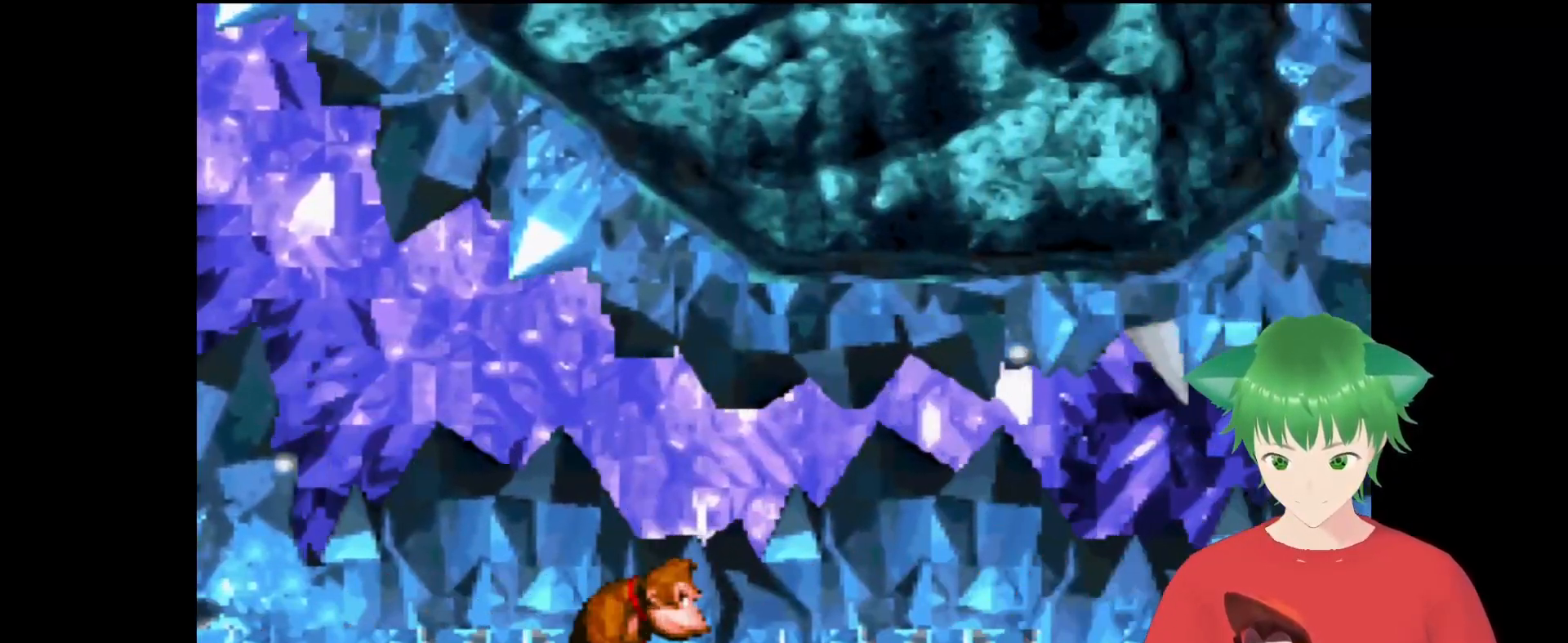
{"buttons": ["Y"], "events": [[300, "DPAD_RIGHT", "up"]]}
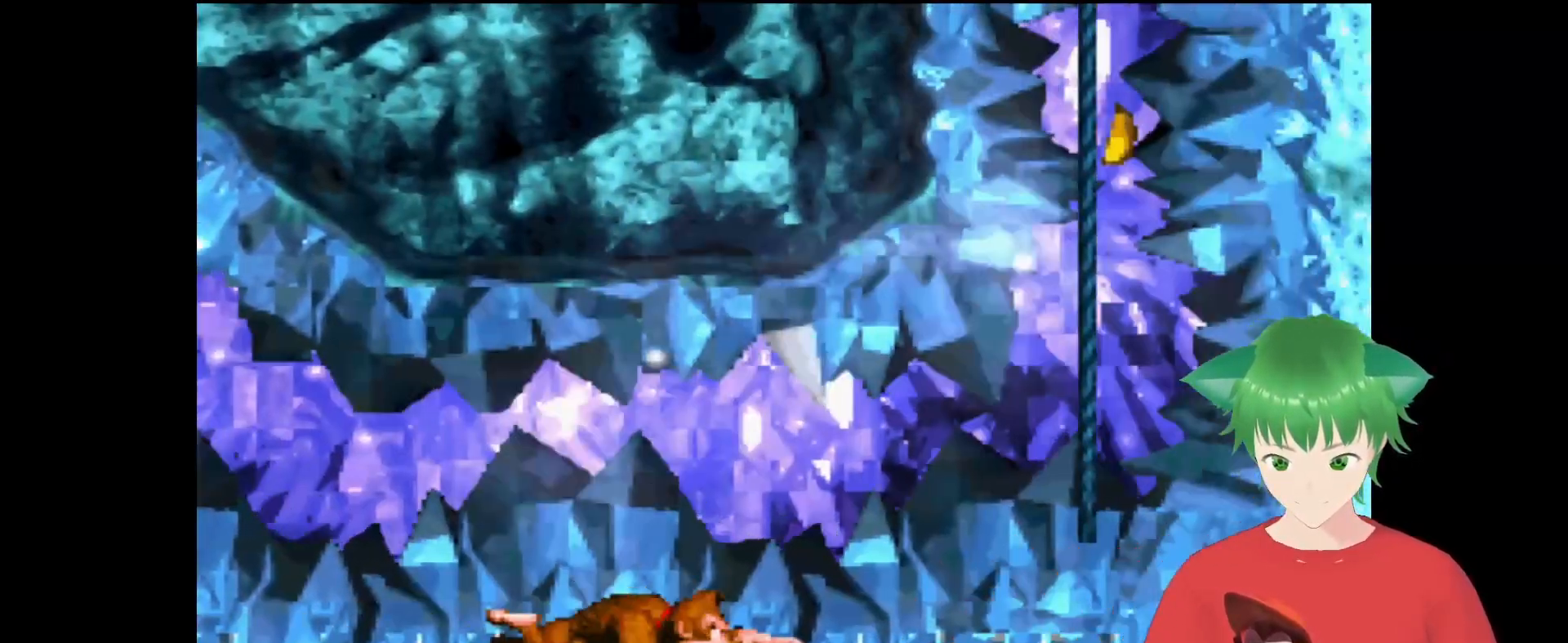
{"buttons": ["B", "Y", "DPAD_UP", "DPAD_RIGHT"], "events": [[67, "DPAD_RIGHT", "down"], [267, "B", "down"], [267, "DPAD_UP", "down"]]}
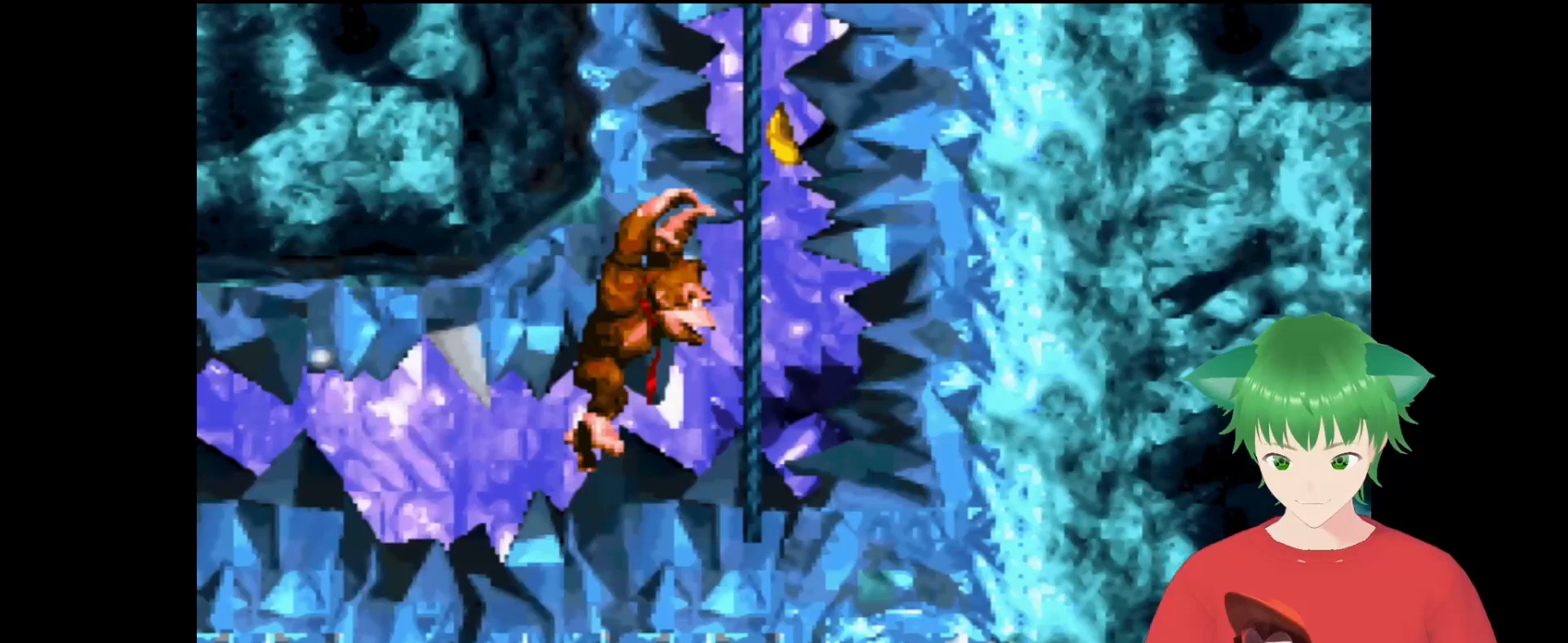
{"buttons": ["Y"], "events": [[133, "B", "up"], [133, "DPAD_UP", "up"], [167, "DPAD_UP", "down"], [200, "DPAD_UP", "up"], [233, "DPAD_RIGHT", "up"]]}
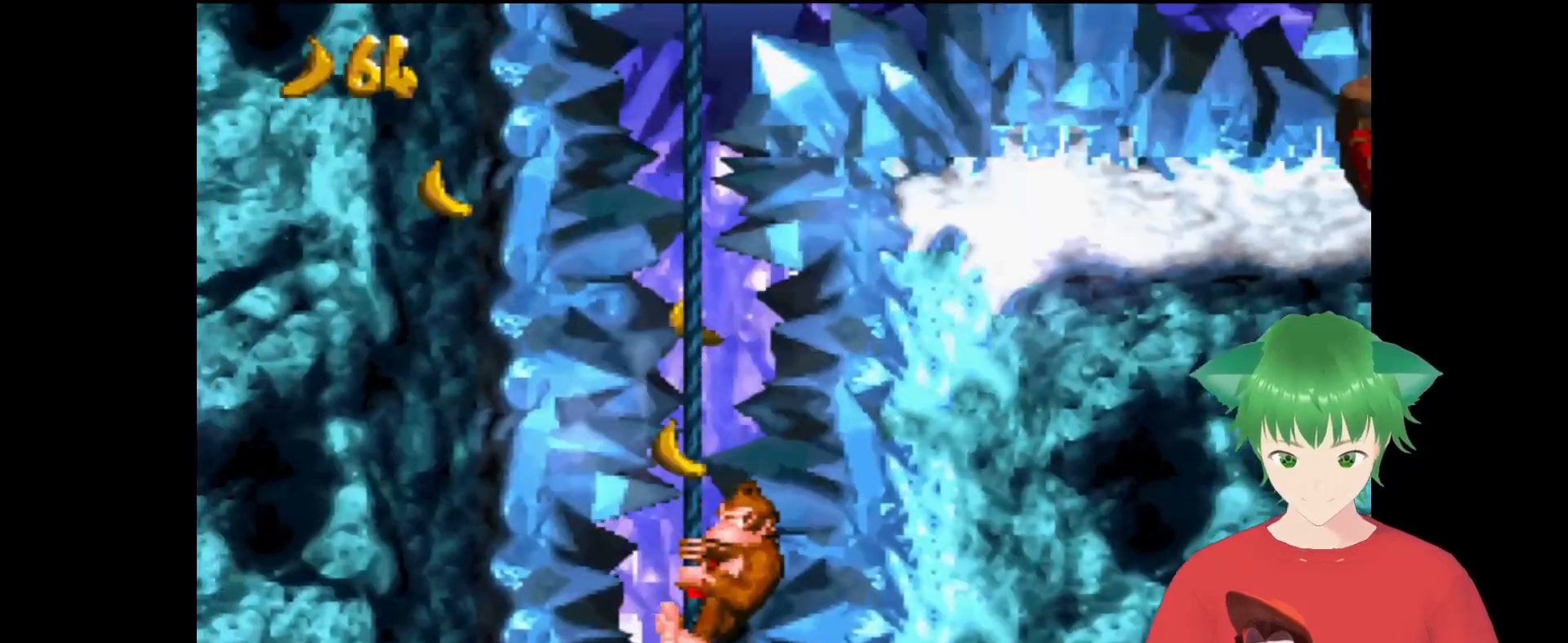
{"buttons": ["B", "Y", "DPAD_RIGHT"], "events": [[333, "DPAD_RIGHT", "down"], [467, "B", "down"]]}
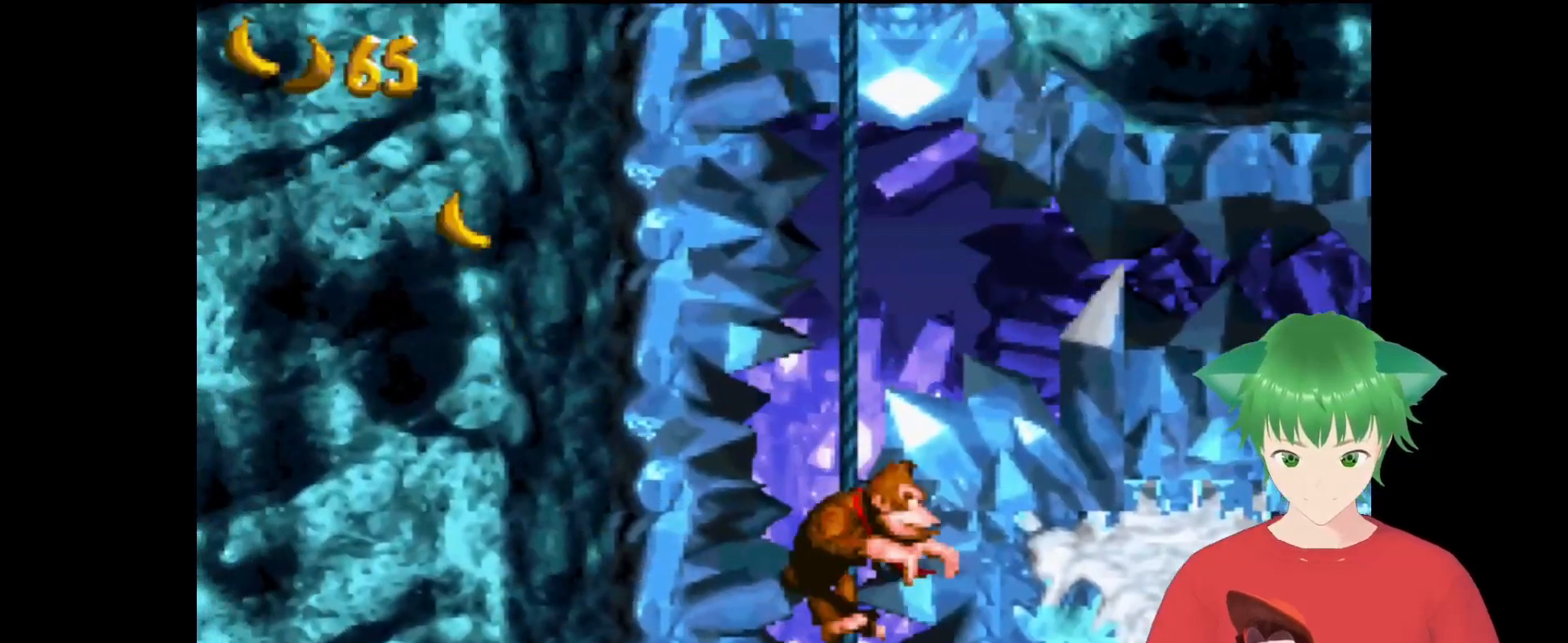
{"buttons": ["Y", "DPAD_RIGHT"], "events": [[367, "B", "up"]]}
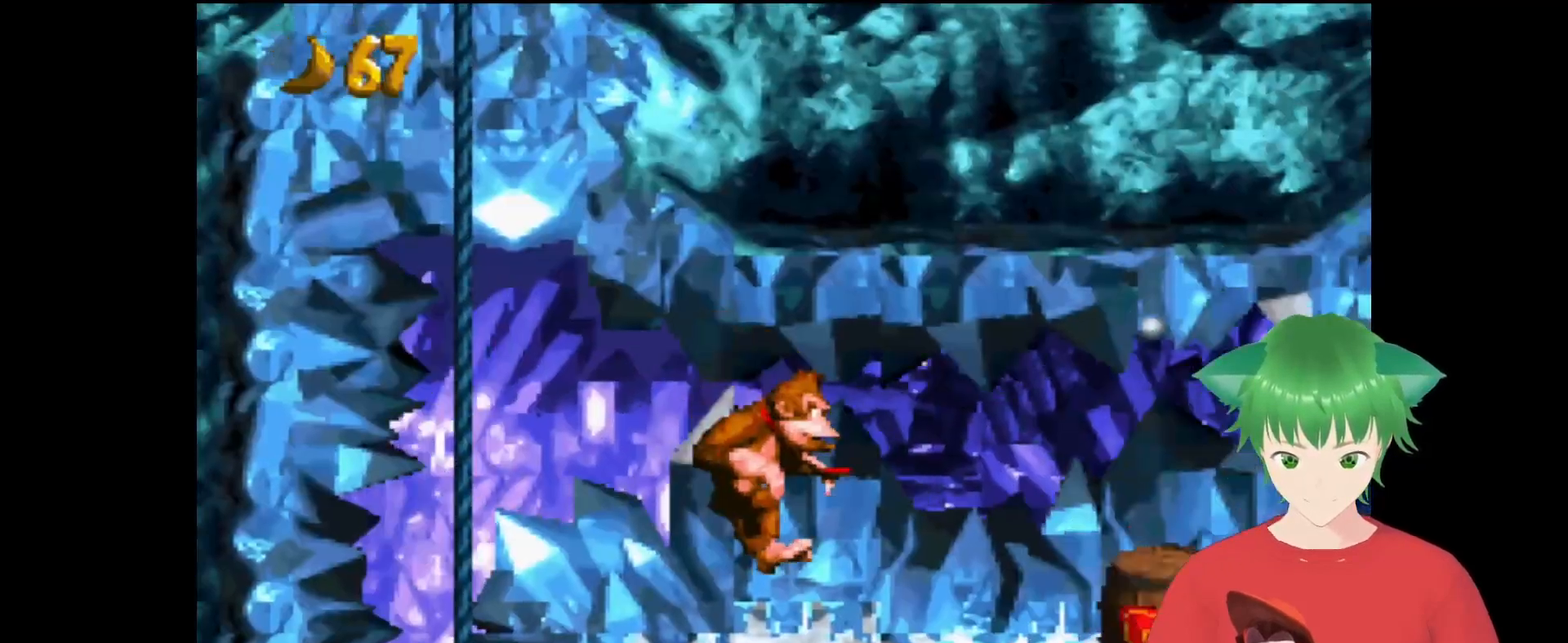
{"buttons": ["Y", "DPAD_RIGHT"], "events": [[200, "DPAD_RIGHT", "up"], [333, "DPAD_RIGHT", "down"]]}
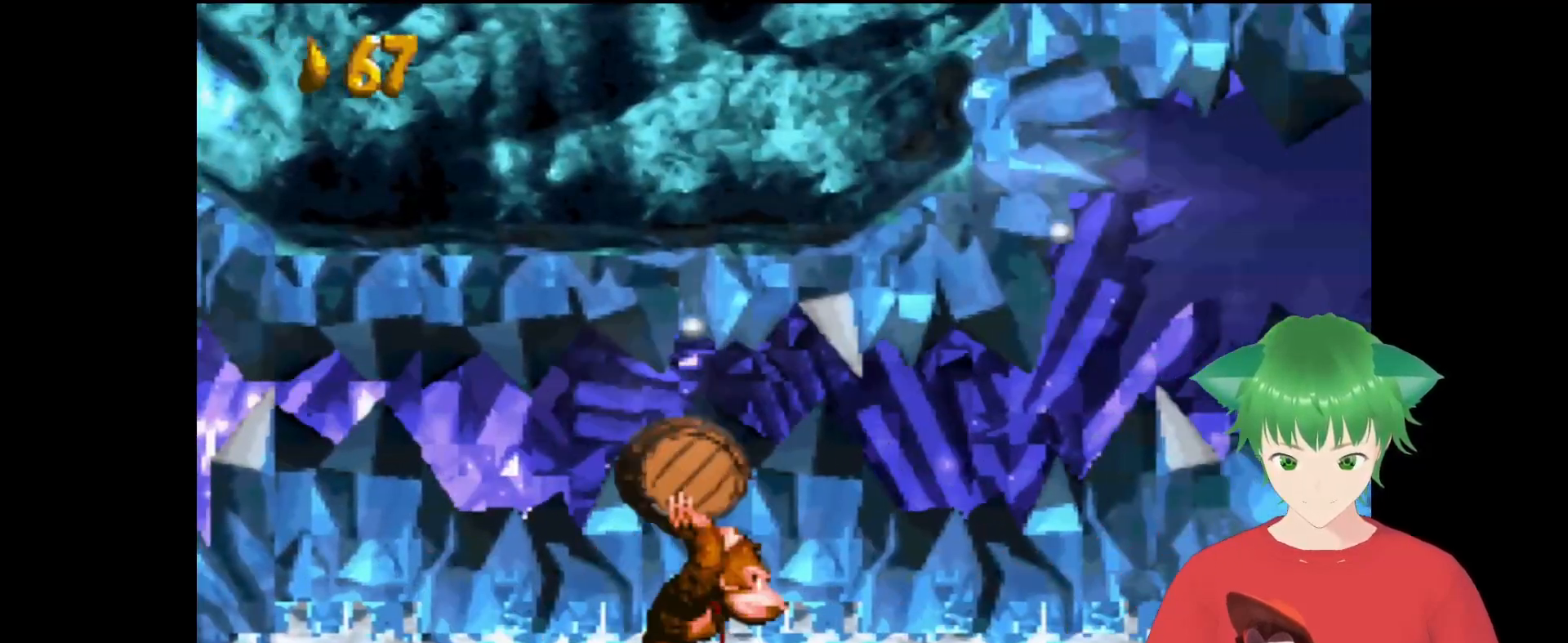
{"buttons": ["Y"], "events": [[100, "DPAD_RIGHT", "up"]]}
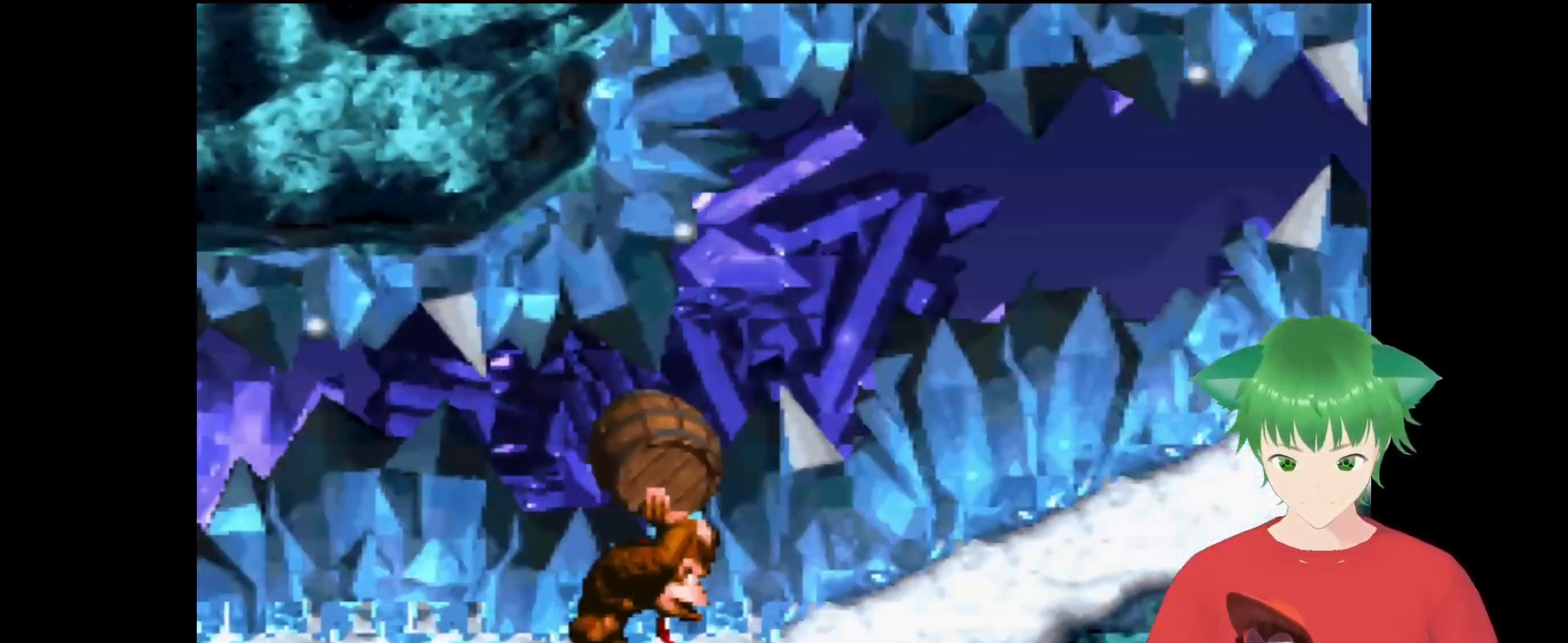
{"buttons": ["Y"], "events": [[167, "DPAD_RIGHT", "down"], [467, "DPAD_RIGHT", "up"]]}
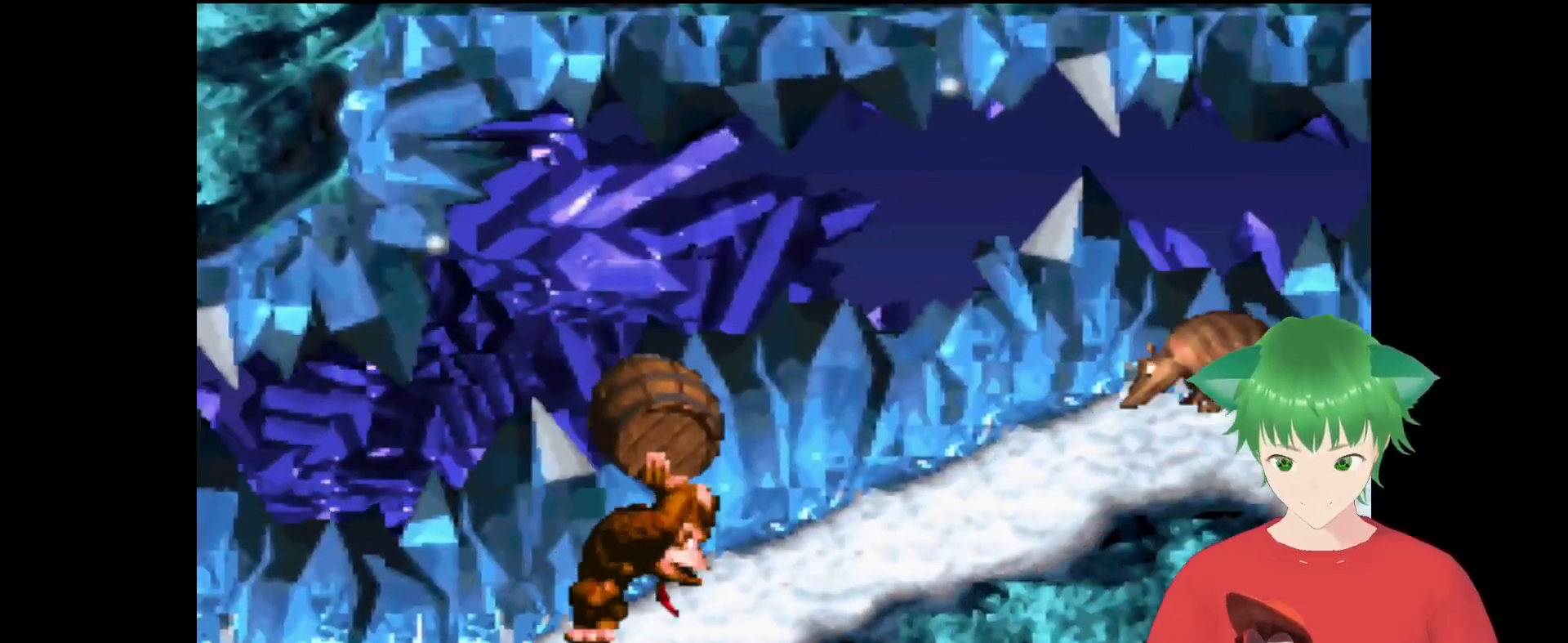
{"buttons": ["Y"], "events": [[33, "Y", "up"], [467, "Y", "down"]]}
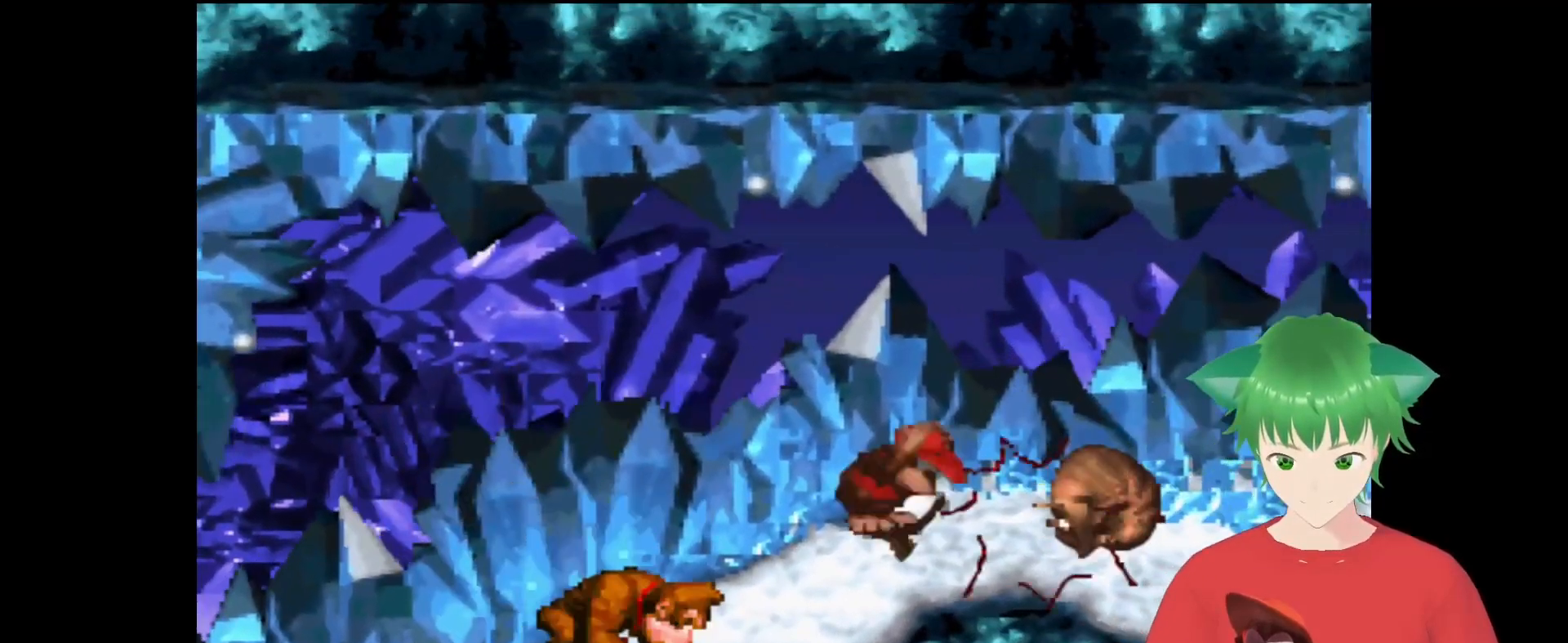
{"buttons": [], "events": [[467, "Y", "up"]]}
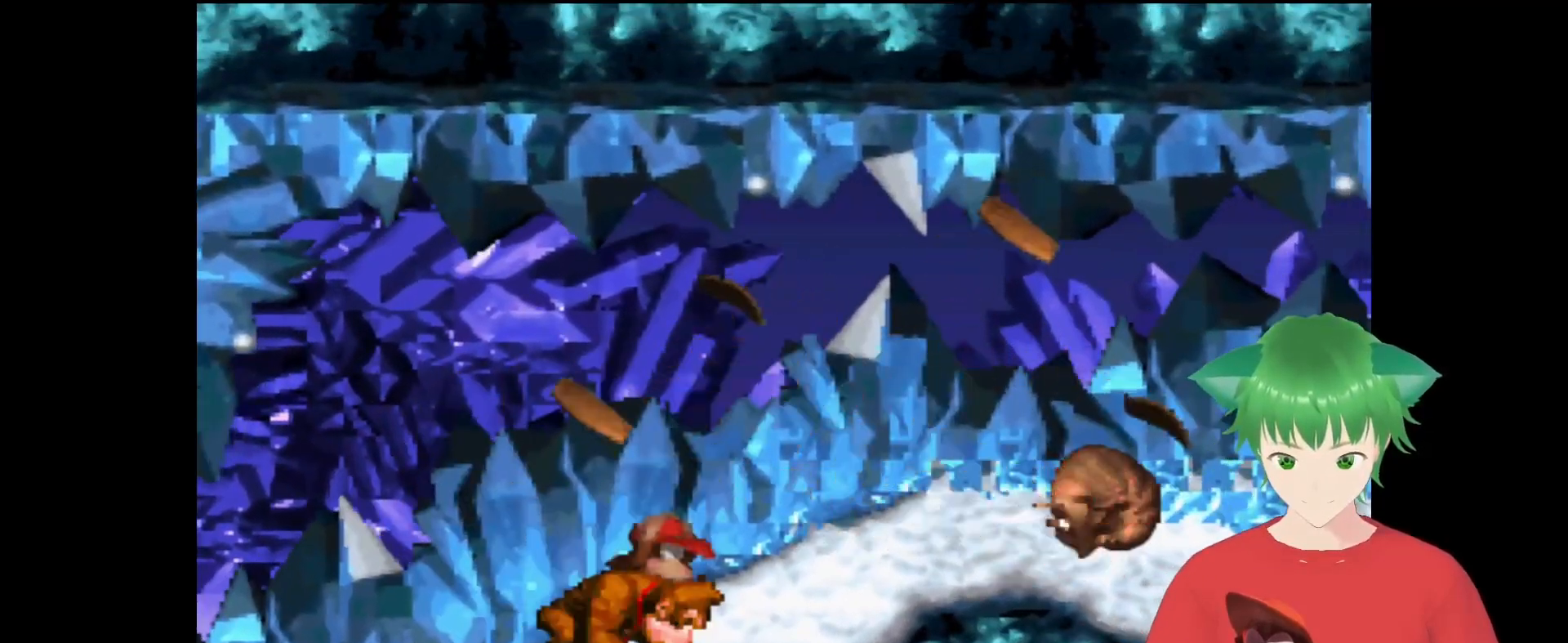
{"buttons": ["SELECT"], "events": [[333, "SELECT", "down"]]}
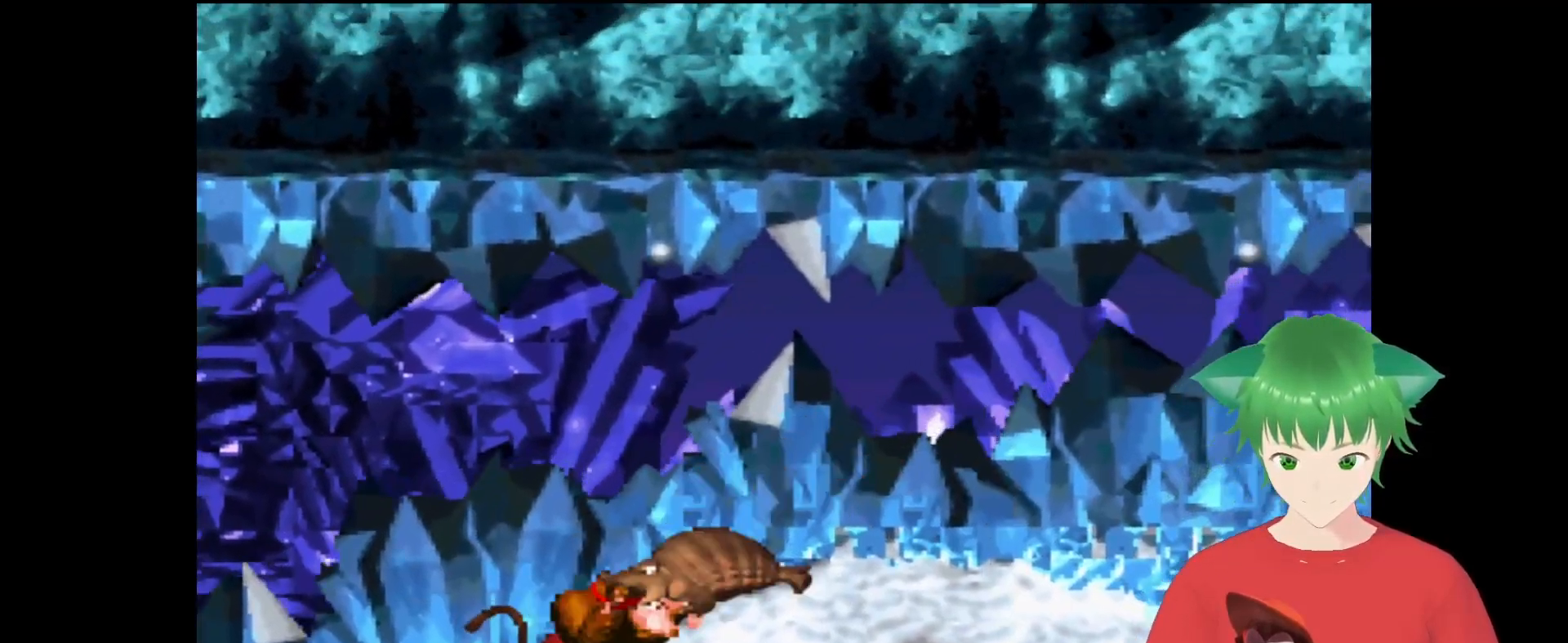
{"buttons": ["SELECT"], "events": [[67, "SELECT", "up"], [433, "SELECT", "down"]]}
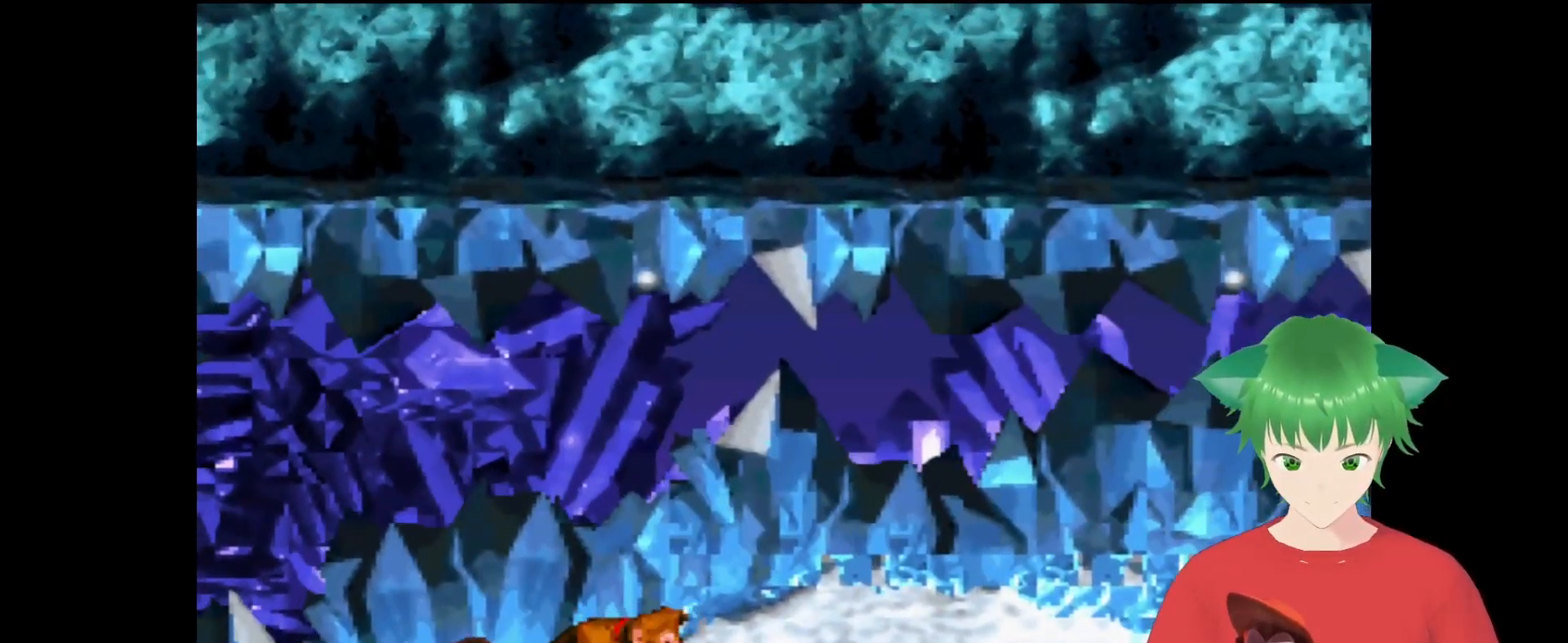
{"buttons": ["B", "Y", "DPAD_DOWN", "DPAD_RIGHT"], "events": [[200, "SELECT", "up"], [267, "DPAD_RIGHT", "down"], [300, "B", "down"], [300, "DPAD_DOWN", "down"], [400, "Y", "down"], [433, "DPAD_DOWN", "up"], [467, "DPAD_DOWN", "down"]]}
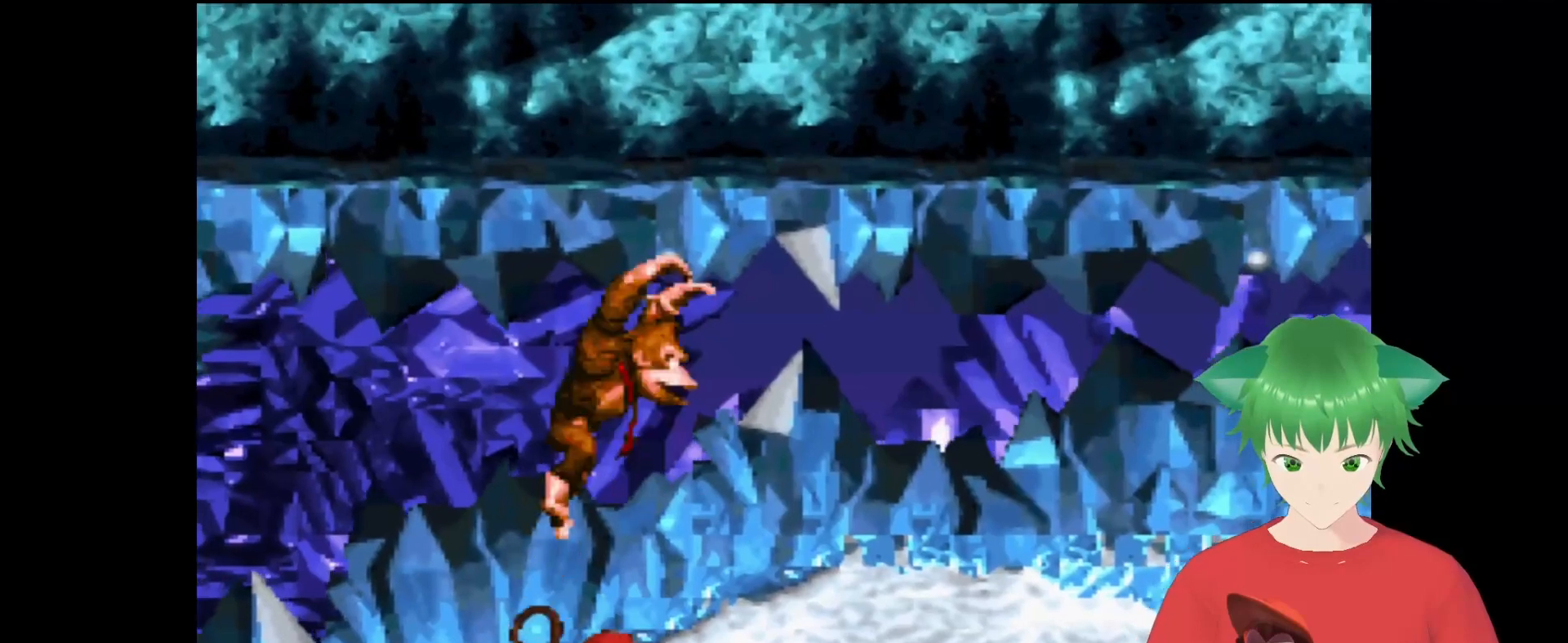
{"buttons": [], "events": [[167, "B", "up"], [167, "DPAD_DOWN", "up"], [267, "Y", "up"], [300, "DPAD_RIGHT", "up"]]}
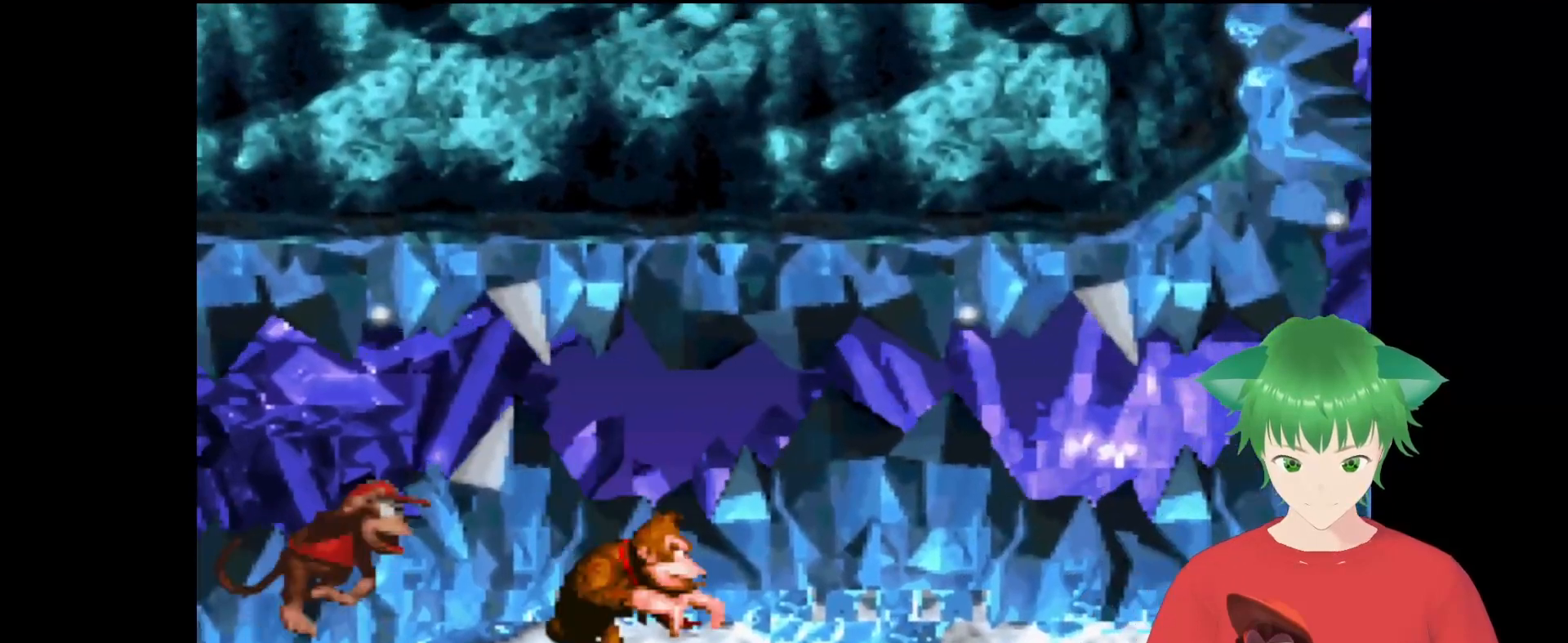
{"buttons": [], "events": [[67, "SELECT", "down"], [333, "SELECT", "up"]]}
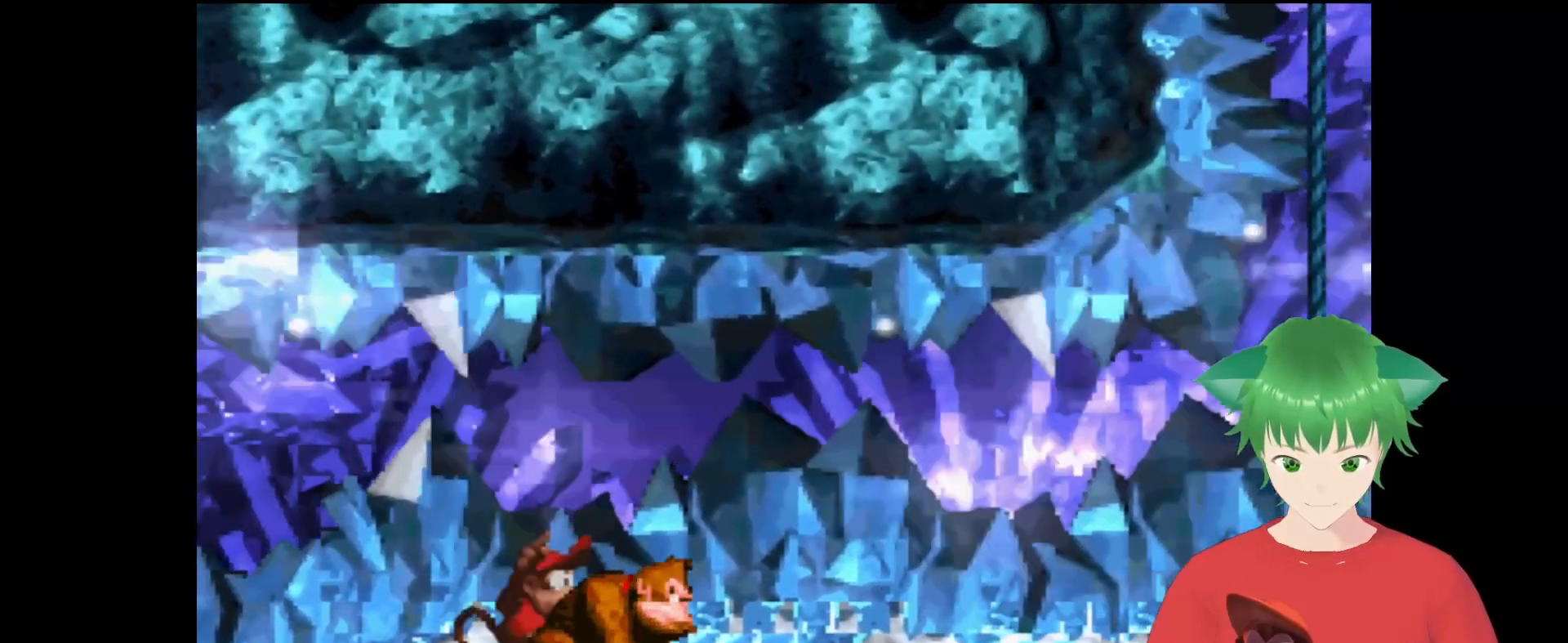
{"buttons": [], "events": [[67, "SELECT", "down"], [333, "SELECT", "up"]]}